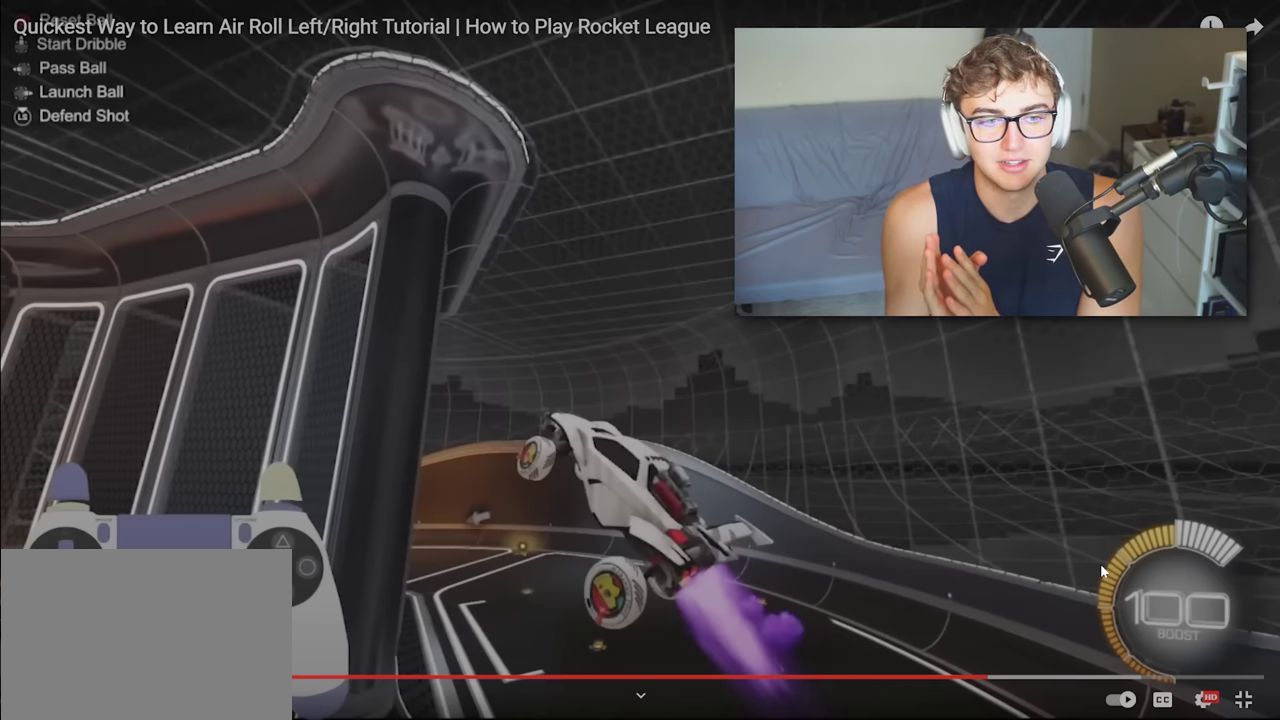
Gameplay with a controller (PlayStation layout); each line is a JSON object with the inputs held at the frame after it. "events" lists button and stick changes between this image and that frame as [ms after this image, input, new state], when the widget could be followed in between. Not read: CIRCLE L2 L3 R1 R3 SQUARE.
{"buttons": ["TRIANGLE", "R2", "START", "TOUCHPAD"], "left_stick": "center", "right_stick": "center", "events": [[500, "R2", "down"], [500, "START", "down"], [500, "TOUCHPAD", "down"], [500, "TRIANGLE", "down"]]}
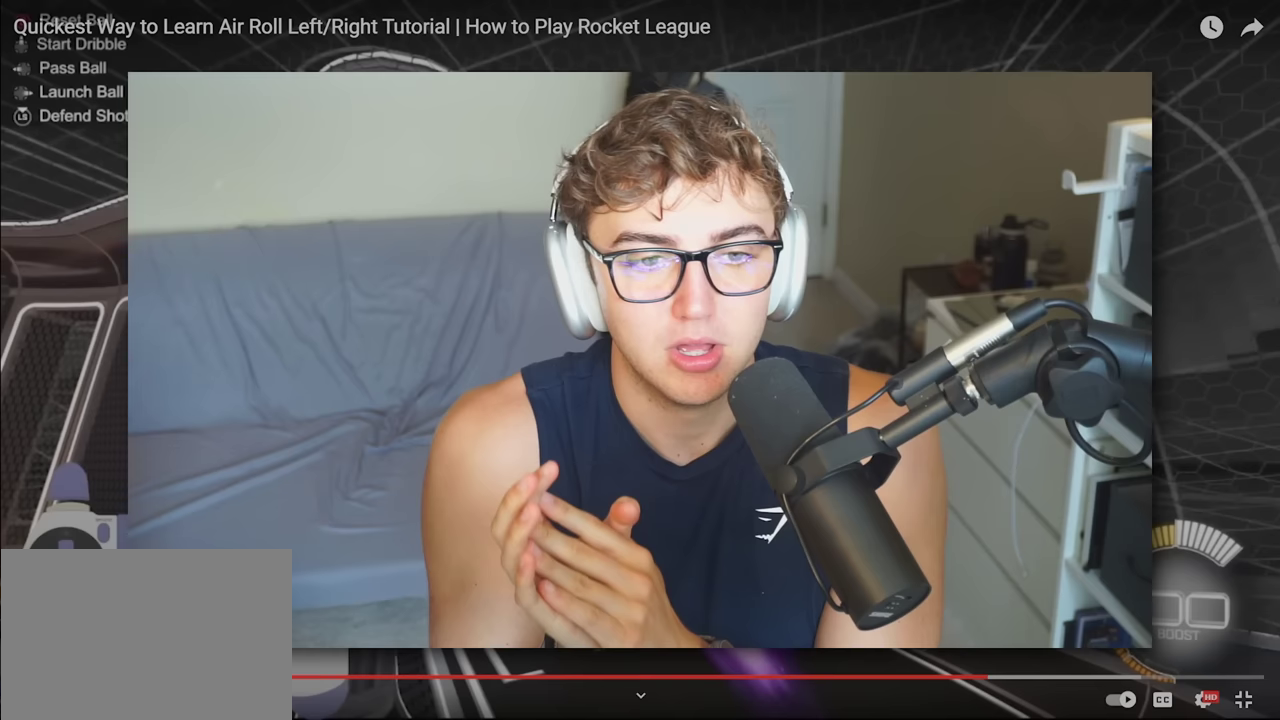
{"buttons": ["TRIANGLE", "R2", "START", "TOUCHPAD"], "left_stick": "center", "right_stick": "center", "events": []}
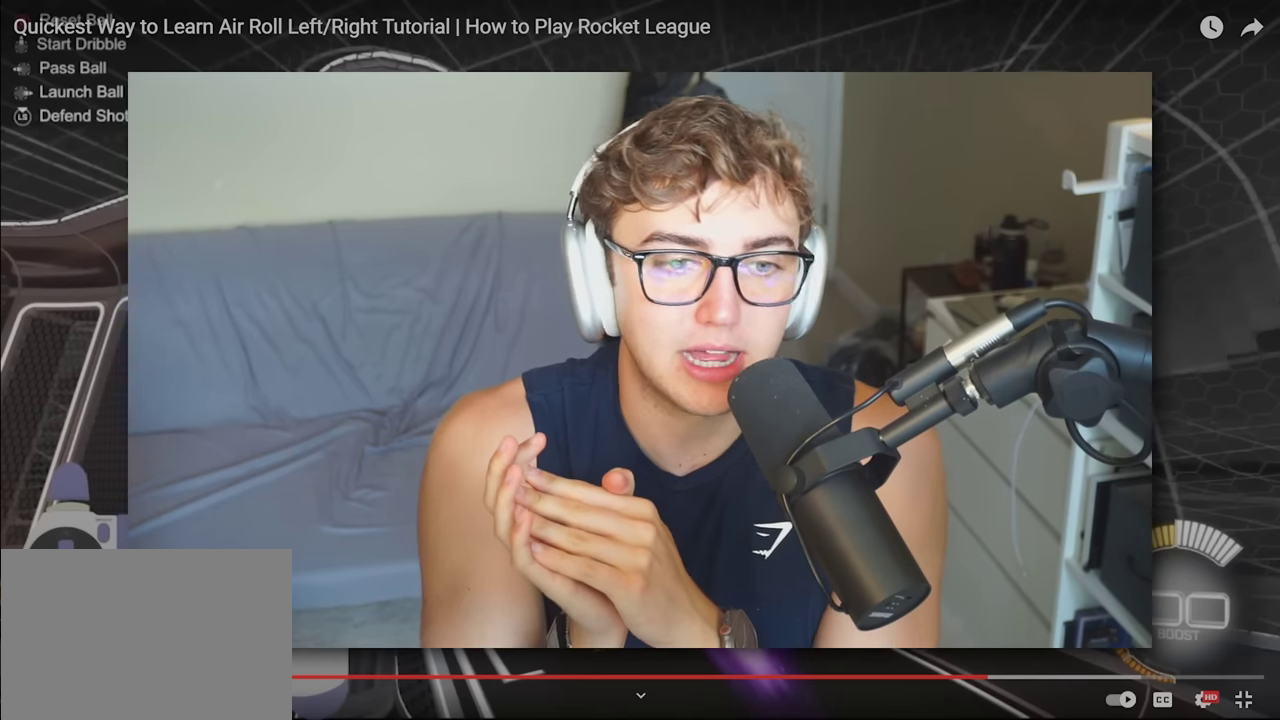
{"buttons": ["TRIANGLE", "R2", "START", "TOUCHPAD"], "left_stick": "center", "right_stick": "center", "events": []}
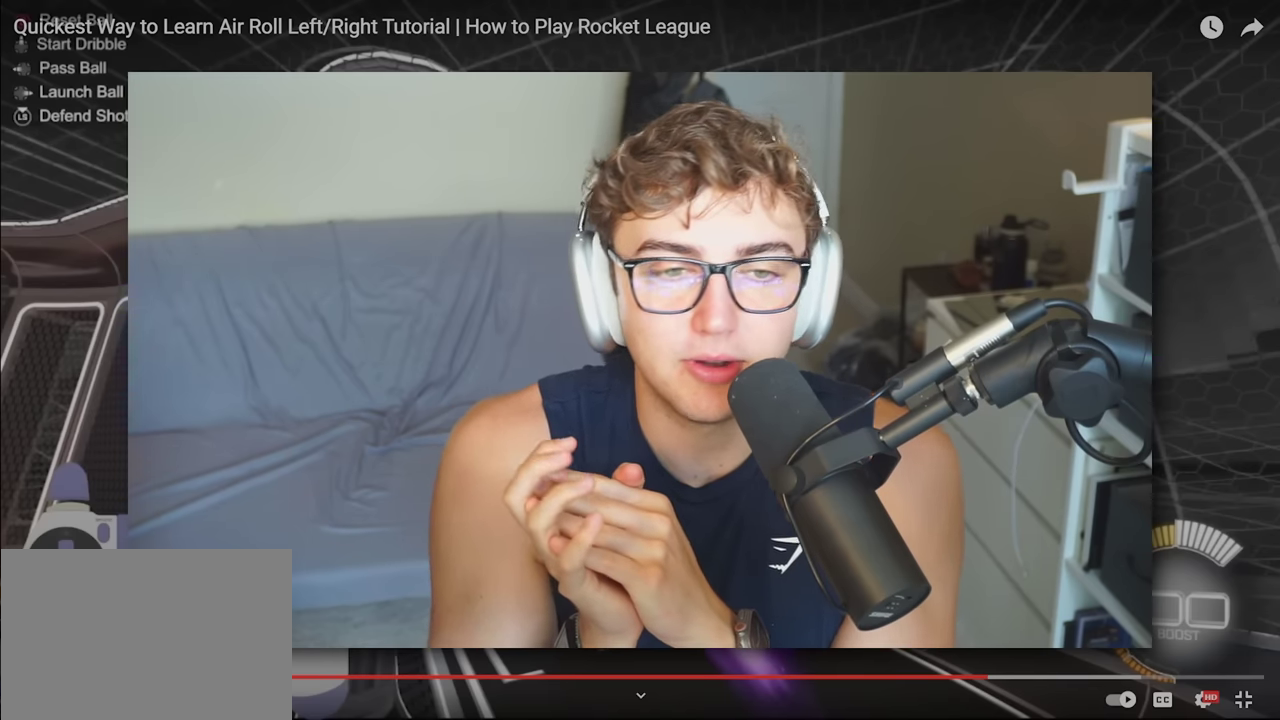
{"buttons": ["TRIANGLE", "R2", "START", "TOUCHPAD"], "left_stick": "center", "right_stick": "center", "events": []}
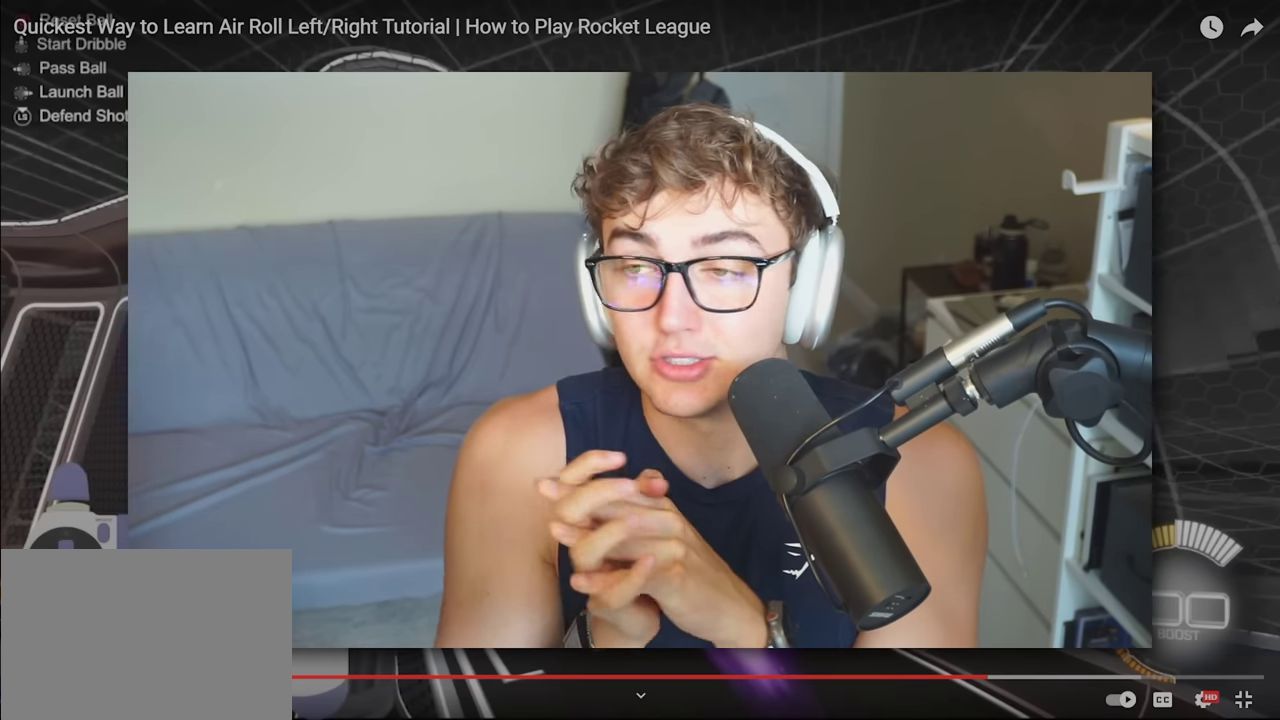
{"buttons": ["TRIANGLE", "R2", "START", "TOUCHPAD"], "left_stick": "center", "right_stick": "center", "events": []}
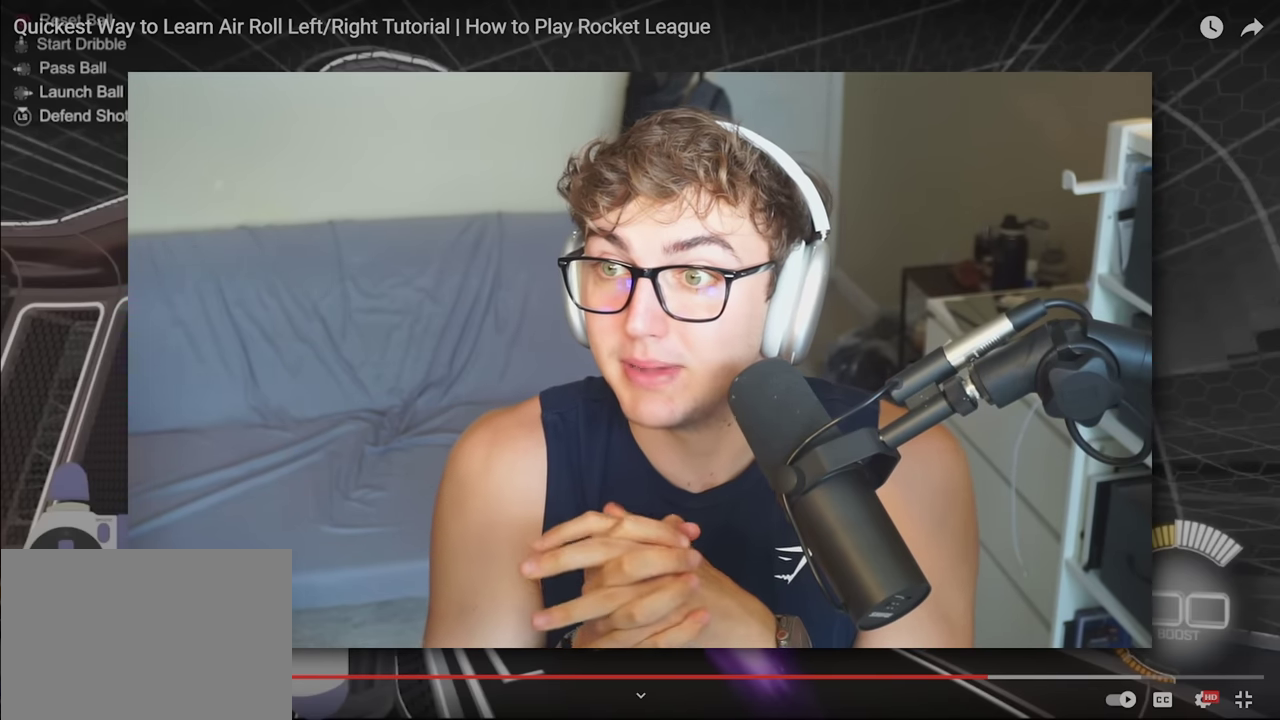
{"buttons": ["TRIANGLE", "R2", "START", "TOUCHPAD"], "left_stick": "center", "right_stick": "center", "events": []}
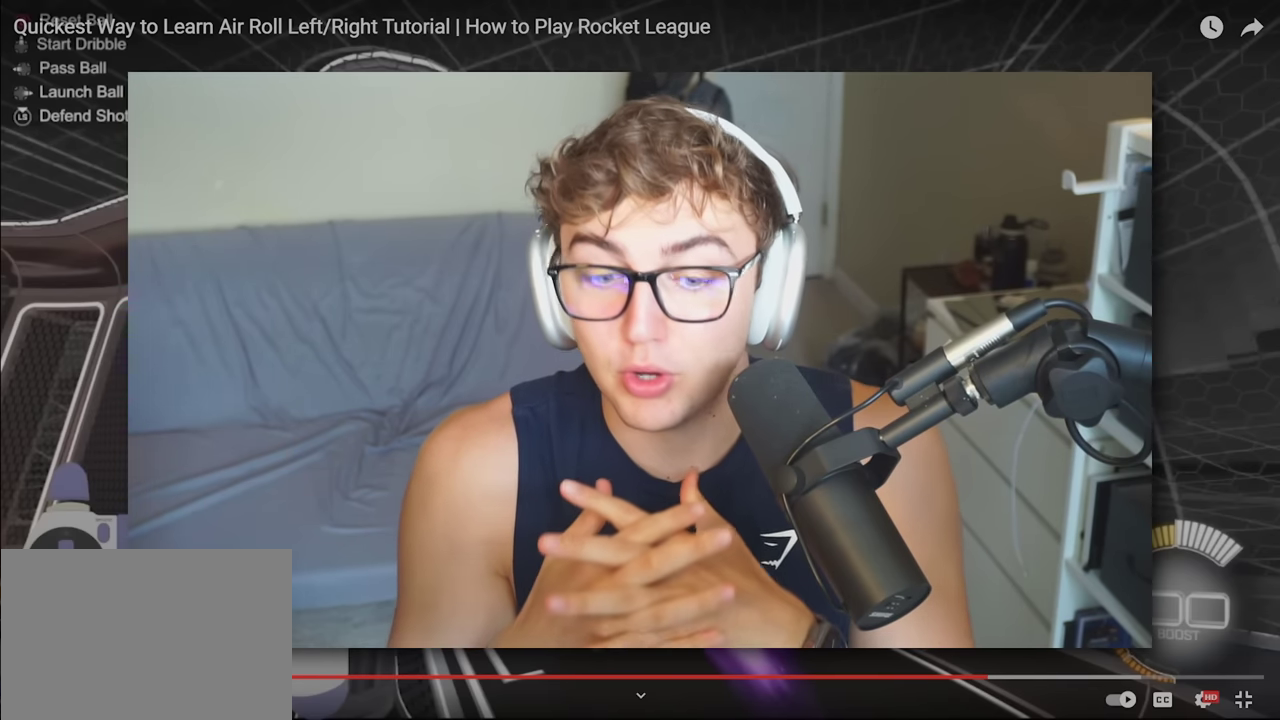
{"buttons": ["TRIANGLE", "R2", "START", "TOUCHPAD"], "left_stick": "center", "right_stick": "center", "events": []}
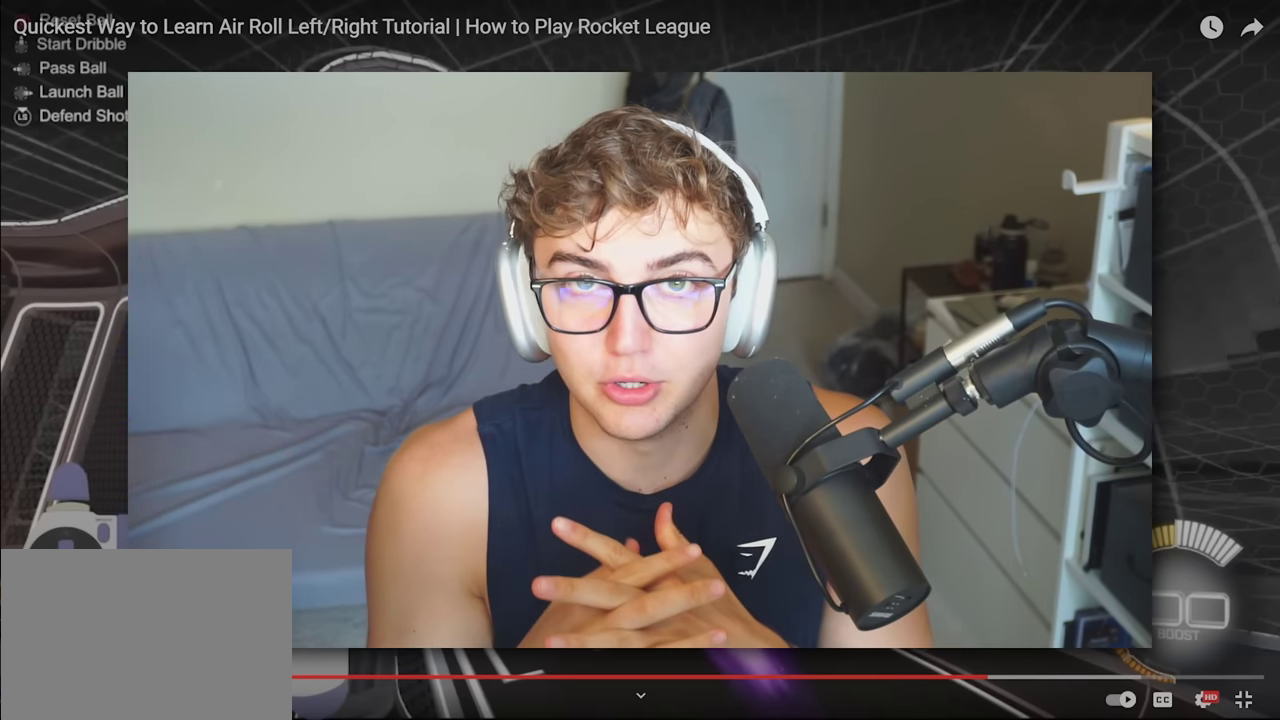
{"buttons": ["TRIANGLE", "R2", "START", "TOUCHPAD"], "left_stick": "center", "right_stick": "center", "events": []}
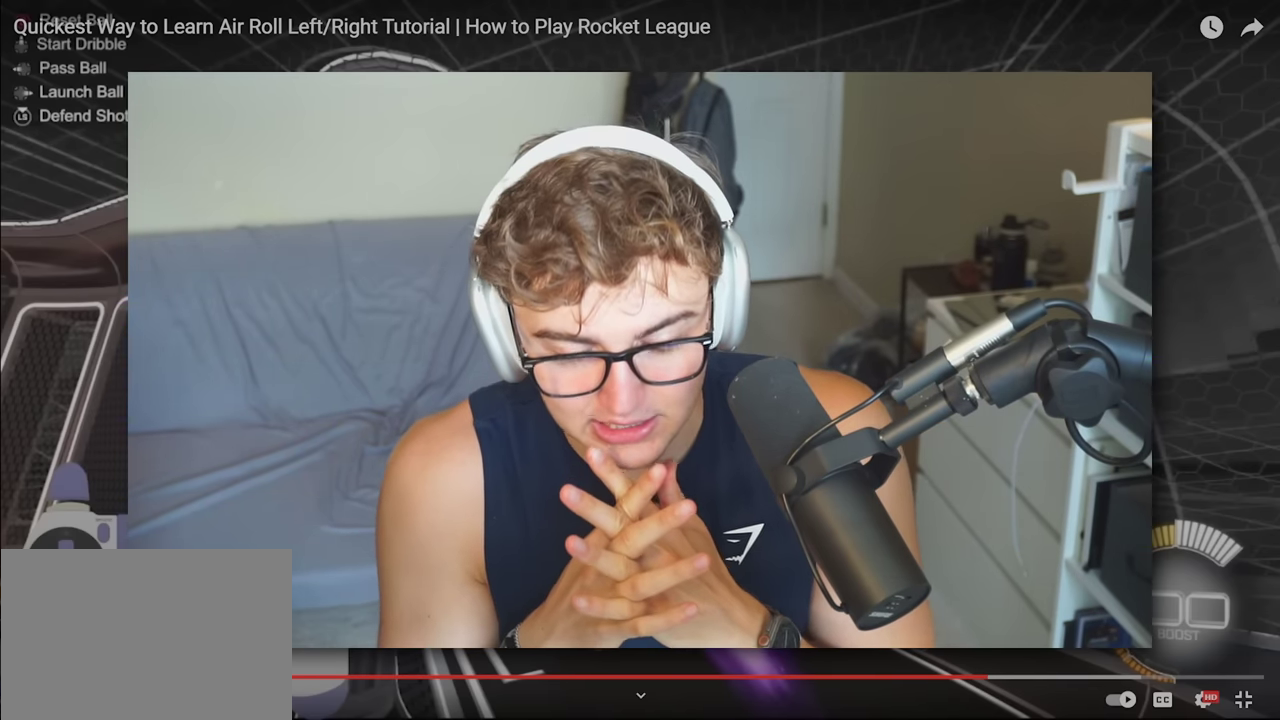
{"buttons": ["TRIANGLE", "R2", "START", "TOUCHPAD"], "left_stick": "center", "right_stick": "center", "events": []}
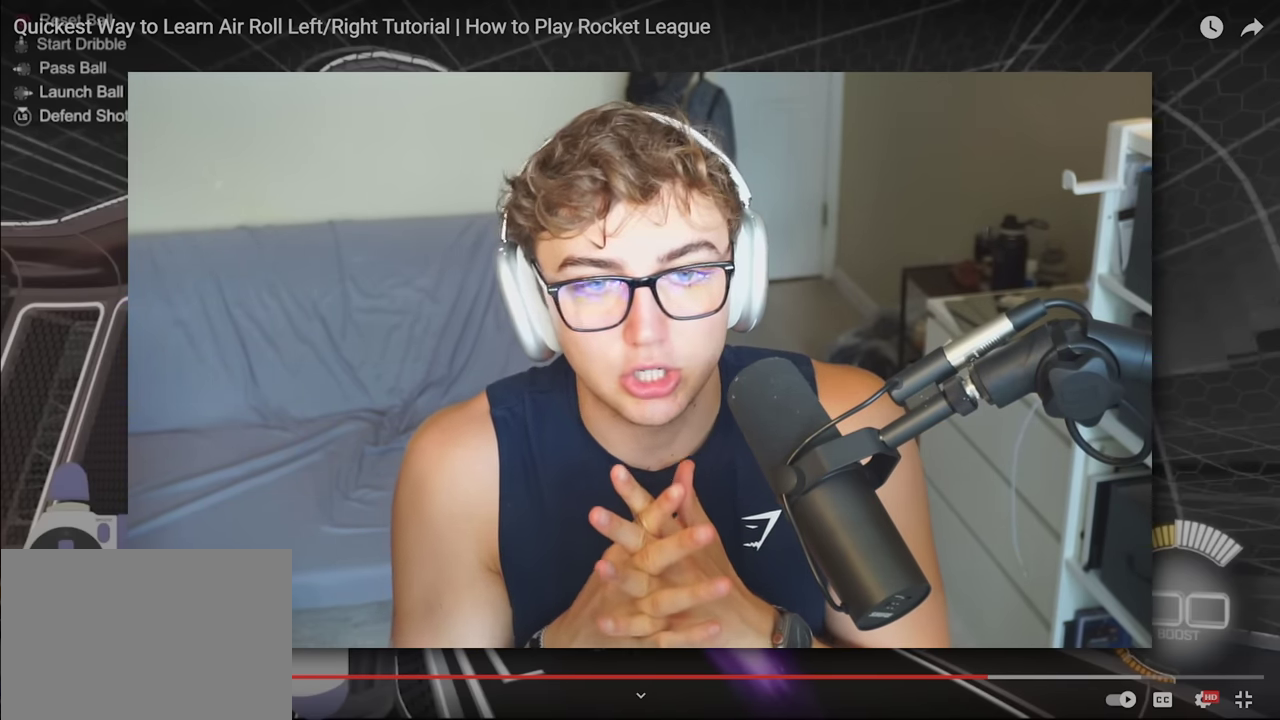
{"buttons": ["TRIANGLE", "R2", "START", "TOUCHPAD"], "left_stick": "center", "right_stick": "center", "events": []}
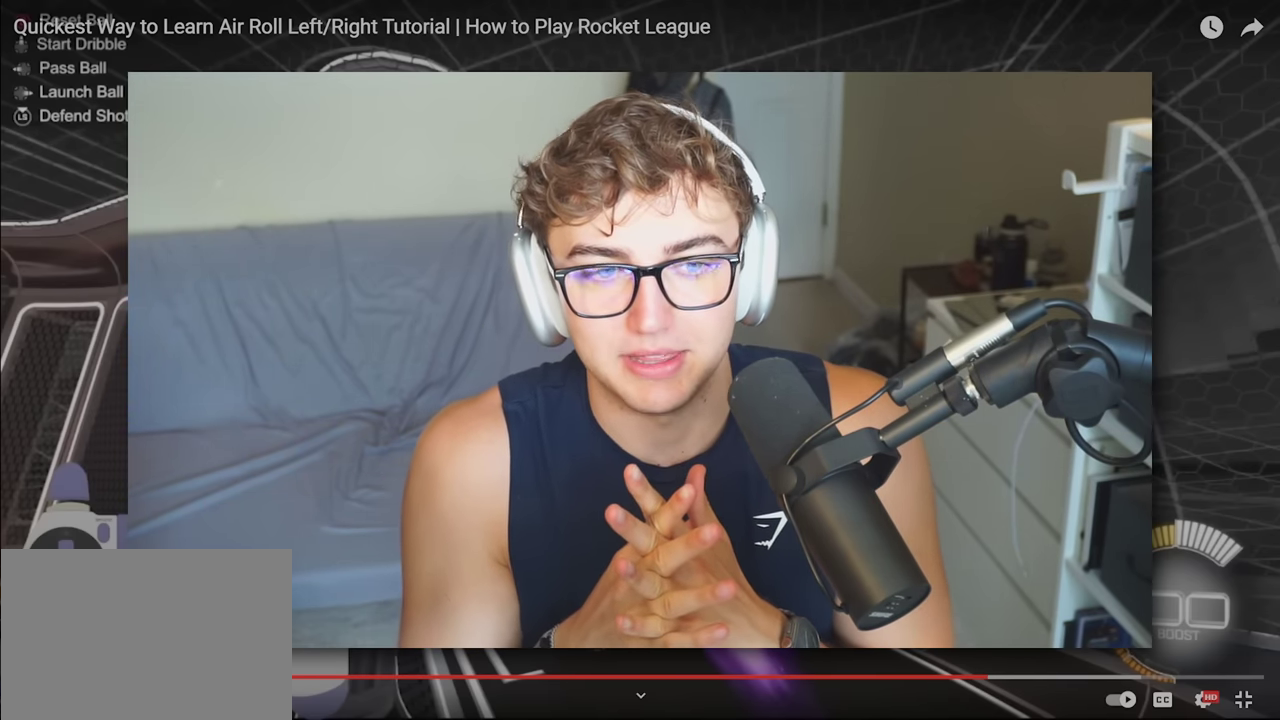
{"buttons": ["TRIANGLE", "R2", "START", "TOUCHPAD"], "left_stick": "center", "right_stick": "center", "events": []}
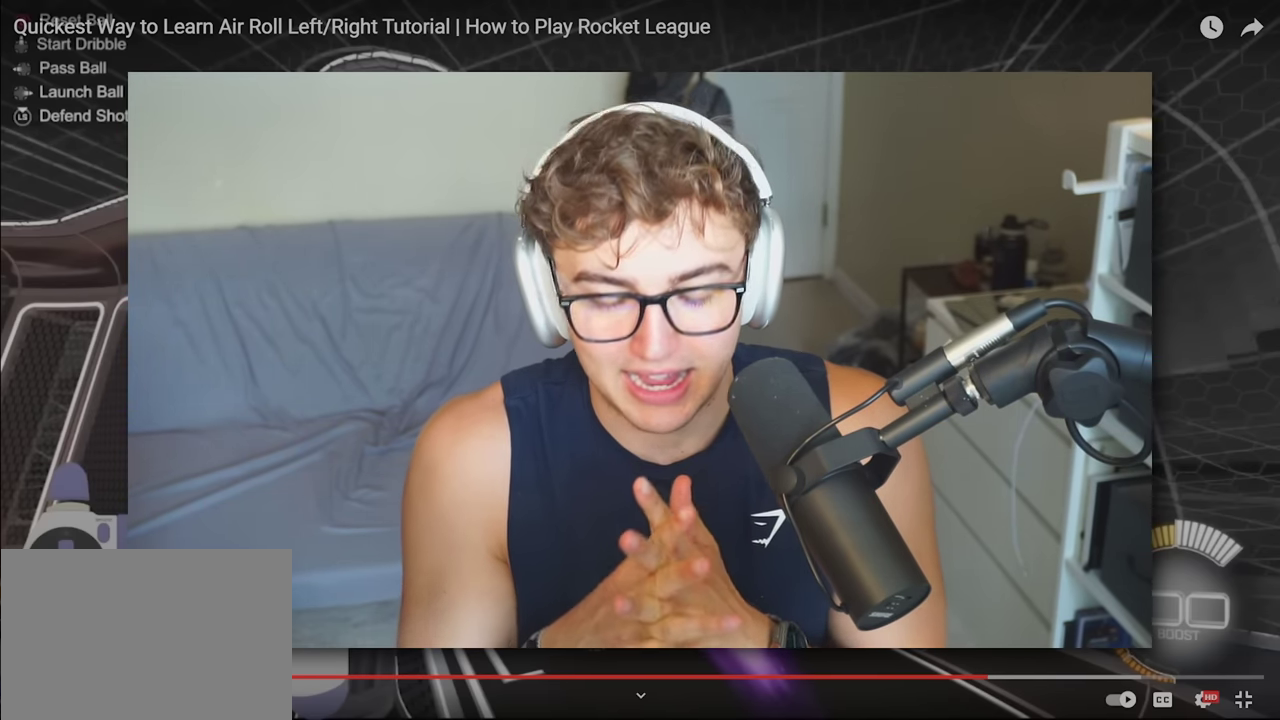
{"buttons": ["TRIANGLE", "R2", "START", "TOUCHPAD"], "left_stick": "center", "right_stick": "center", "events": []}
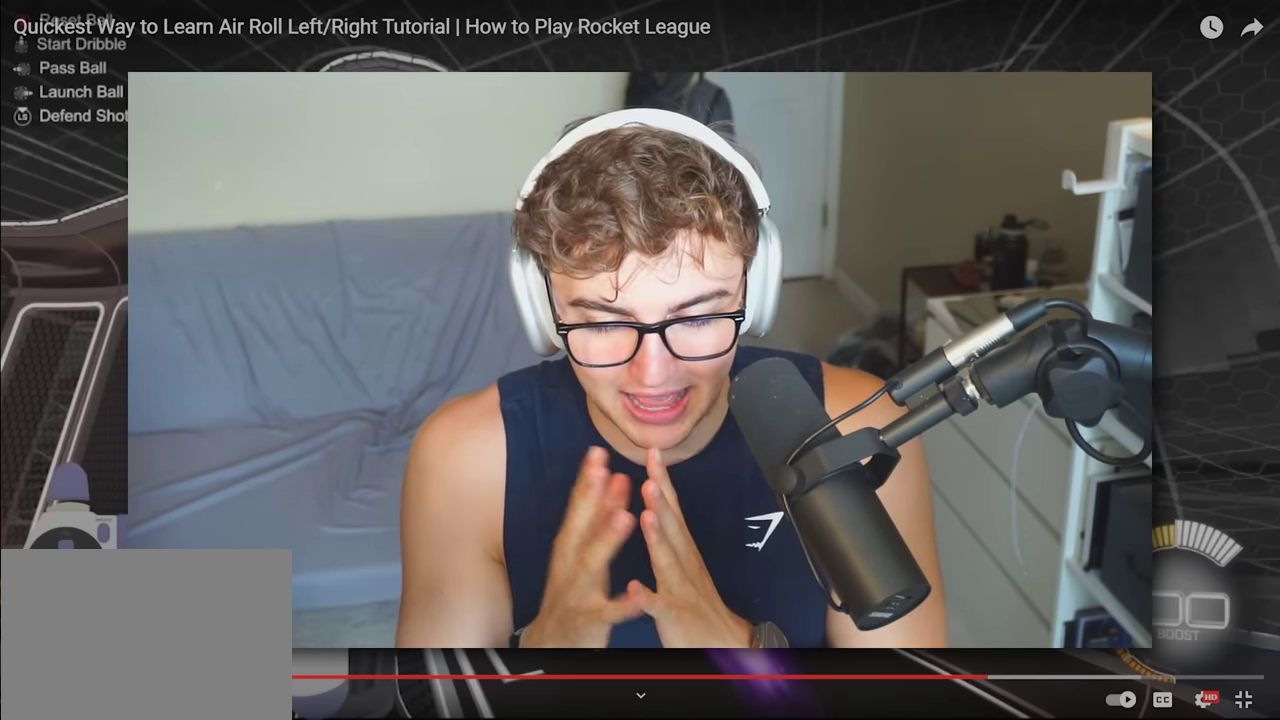
{"buttons": ["TRIANGLE", "R2", "START", "TOUCHPAD"], "left_stick": "center", "right_stick": "center", "events": []}
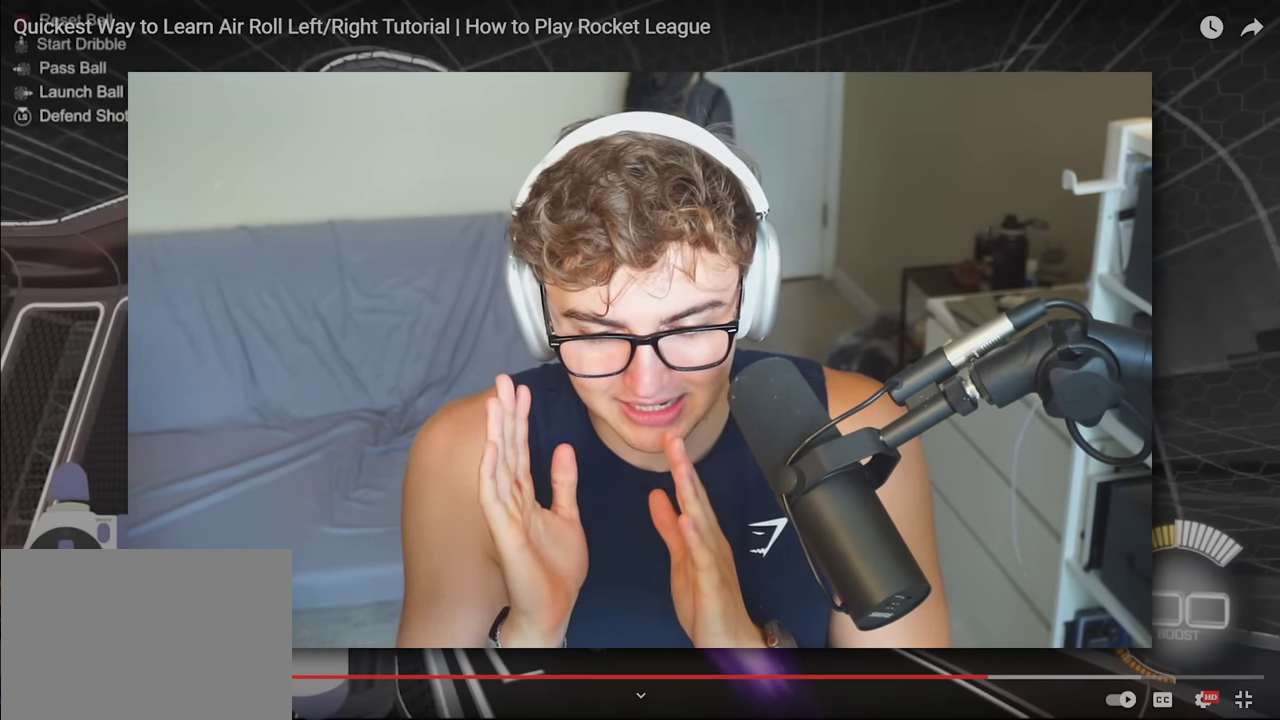
{"buttons": ["TRIANGLE", "R2", "START", "TOUCHPAD"], "left_stick": "center", "right_stick": "center", "events": []}